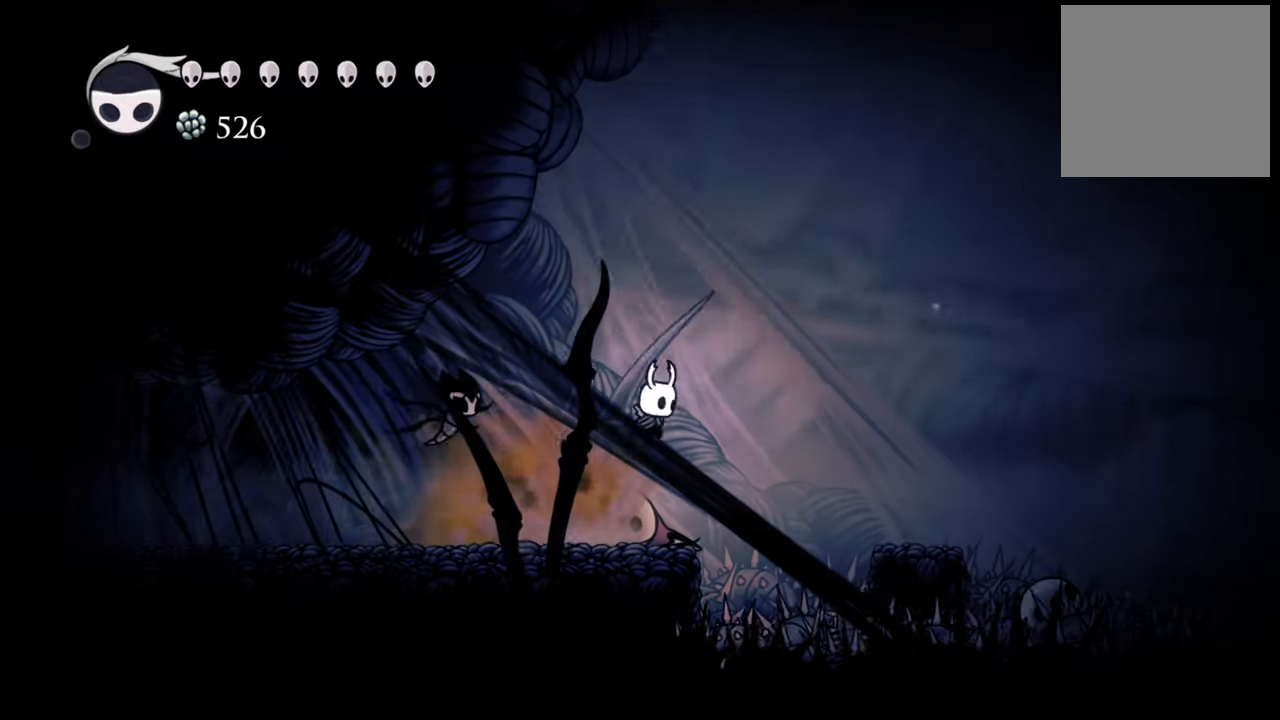
Gameplay with a controller (Xbox layout); each line is a JSON object with the inputs held at the frame after it. "events" lists button and stick changes between this image and that frame as [ms after this image, input, new state], when the widget could be followed in between. Not read: left_stick right_stick.
{"buttons": ["A", "DPAD_RIGHT"], "events": []}
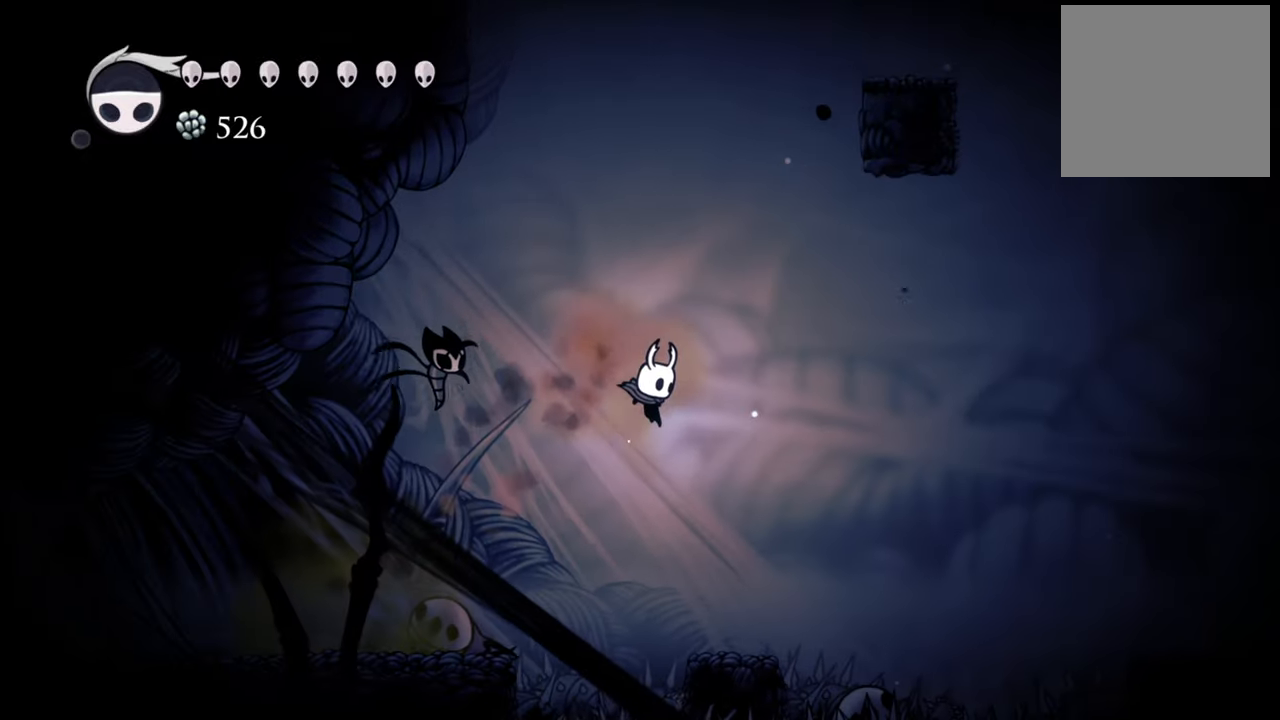
{"buttons": [], "events": [[40, "A", "up"], [240, "DPAD_RIGHT", "up"]]}
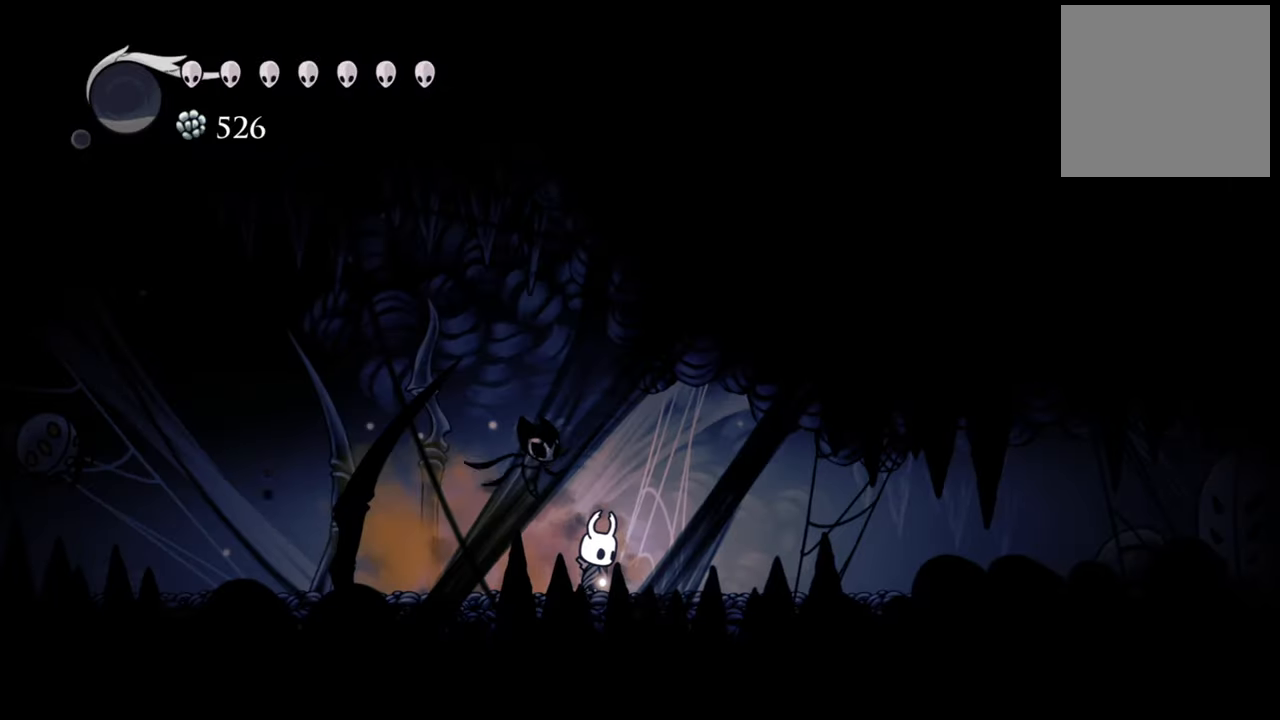
{"buttons": ["DPAD_LEFT"], "events": [[40, "DPAD_LEFT", "down"]]}
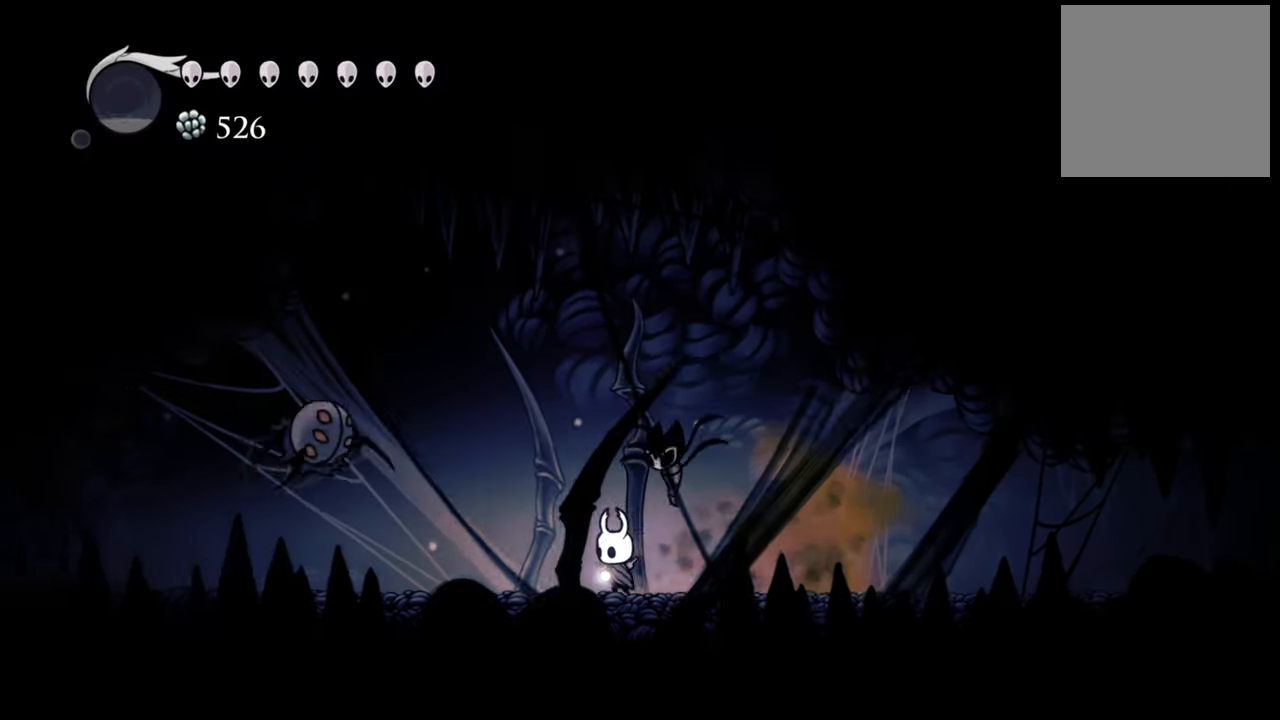
{"buttons": [], "events": [[100, "A", "down"], [240, "A", "up"], [320, "X", "down"], [340, "DPAD_LEFT", "up"], [400, "X", "up"]]}
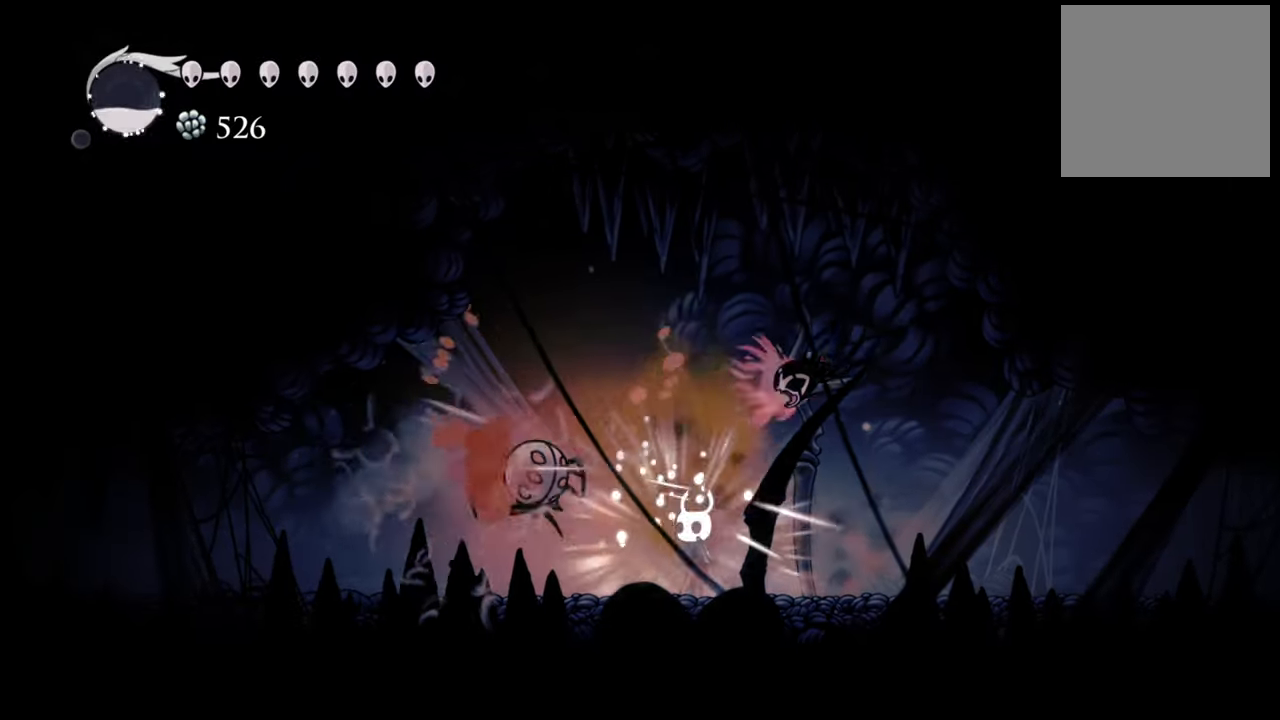
{"buttons": [], "events": [[220, "A", "down"], [360, "A", "up"], [400, "X", "down"], [480, "X", "up"]]}
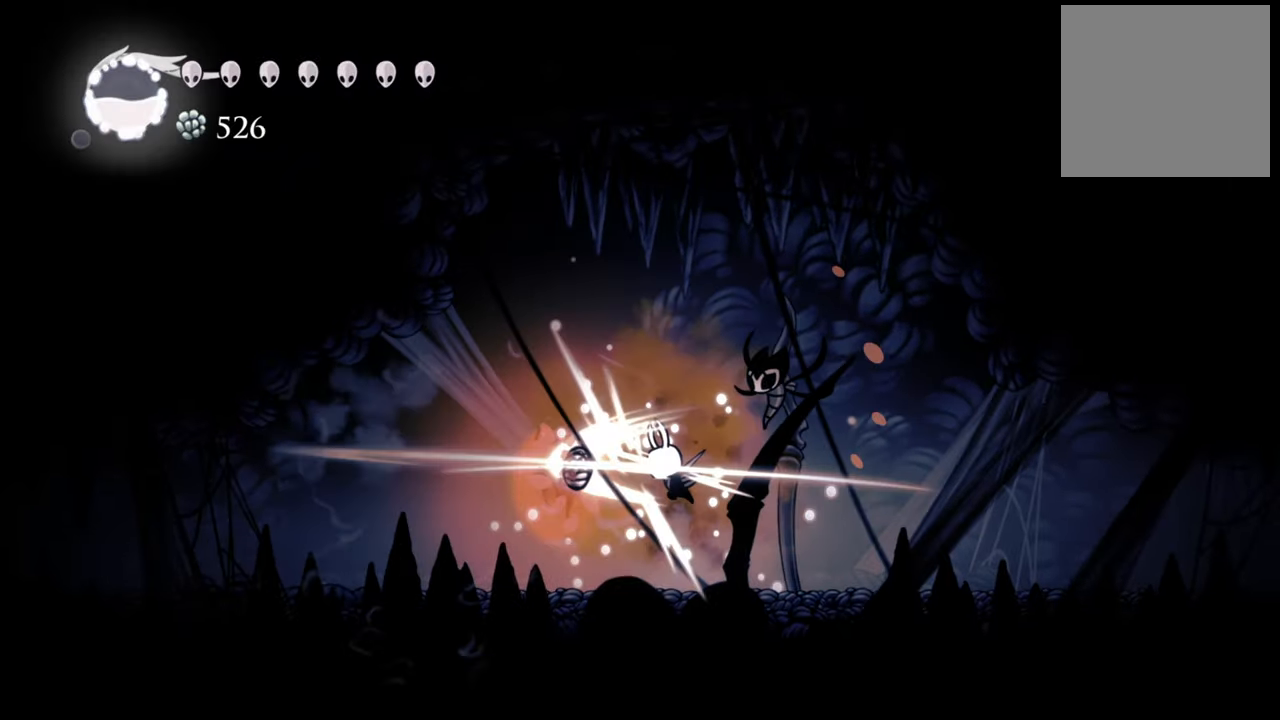
{"buttons": ["DPAD_RIGHT"], "events": [[240, "DPAD_RIGHT", "down"], [280, "R2", "down"], [500, "R2", "up"]]}
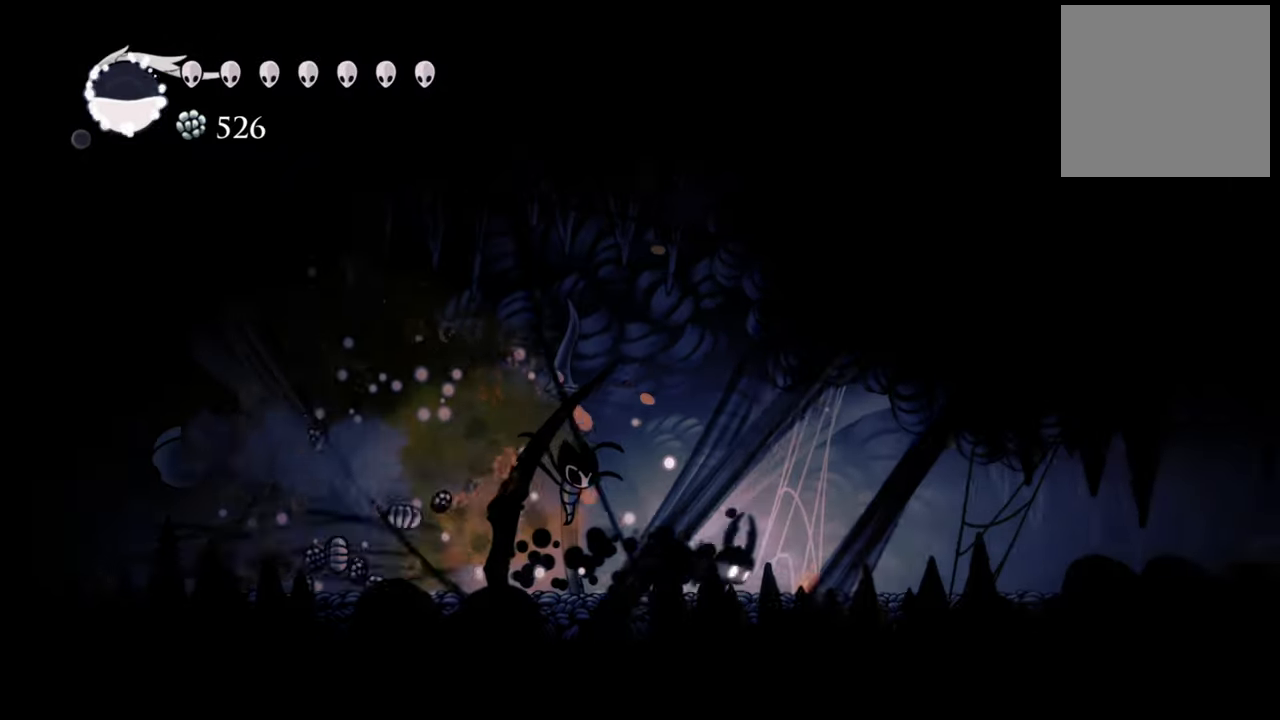
{"buttons": ["DPAD_RIGHT"], "events": []}
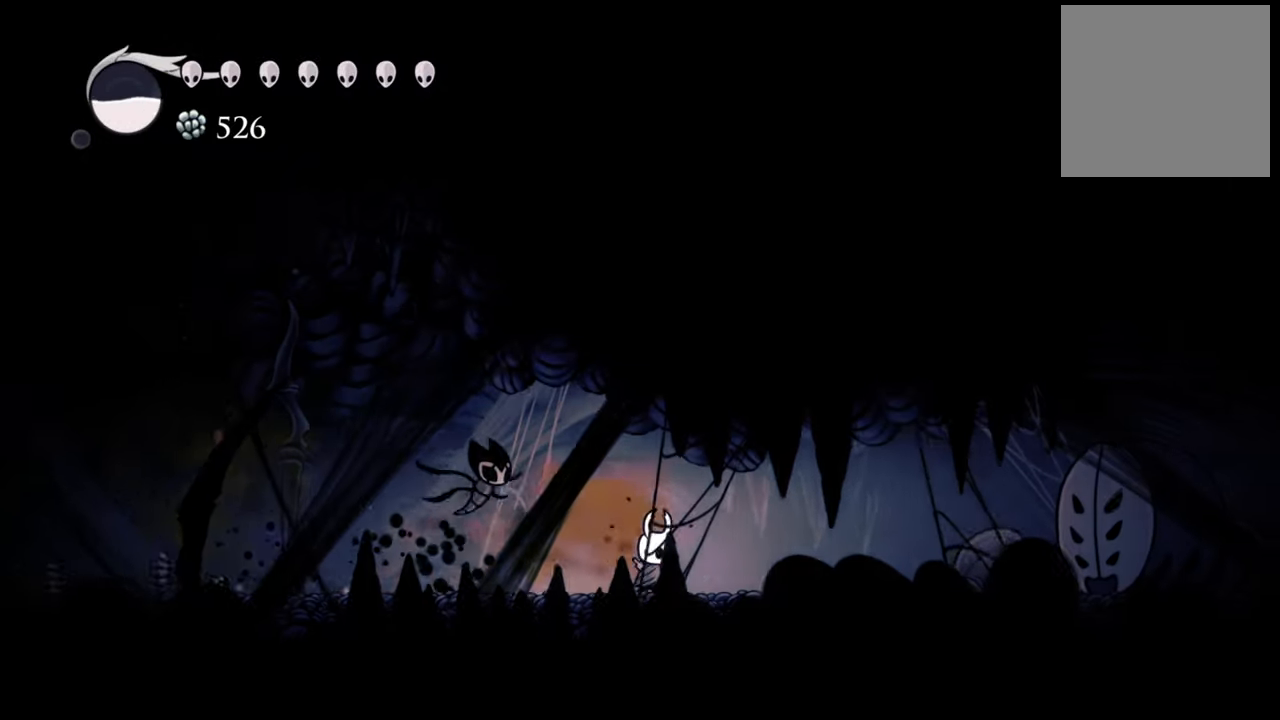
{"buttons": [], "events": [[200, "DPAD_RIGHT", "up"]]}
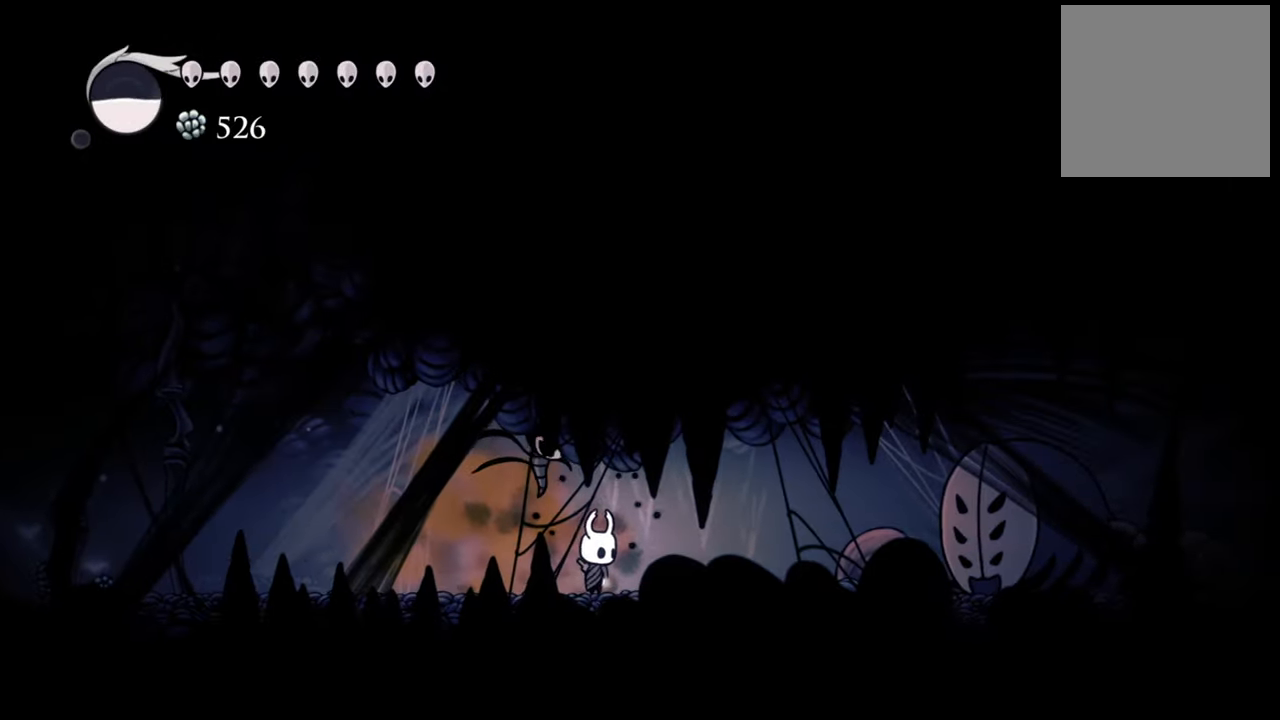
{"buttons": ["DPAD_RIGHT"], "events": [[320, "DPAD_RIGHT", "down"]]}
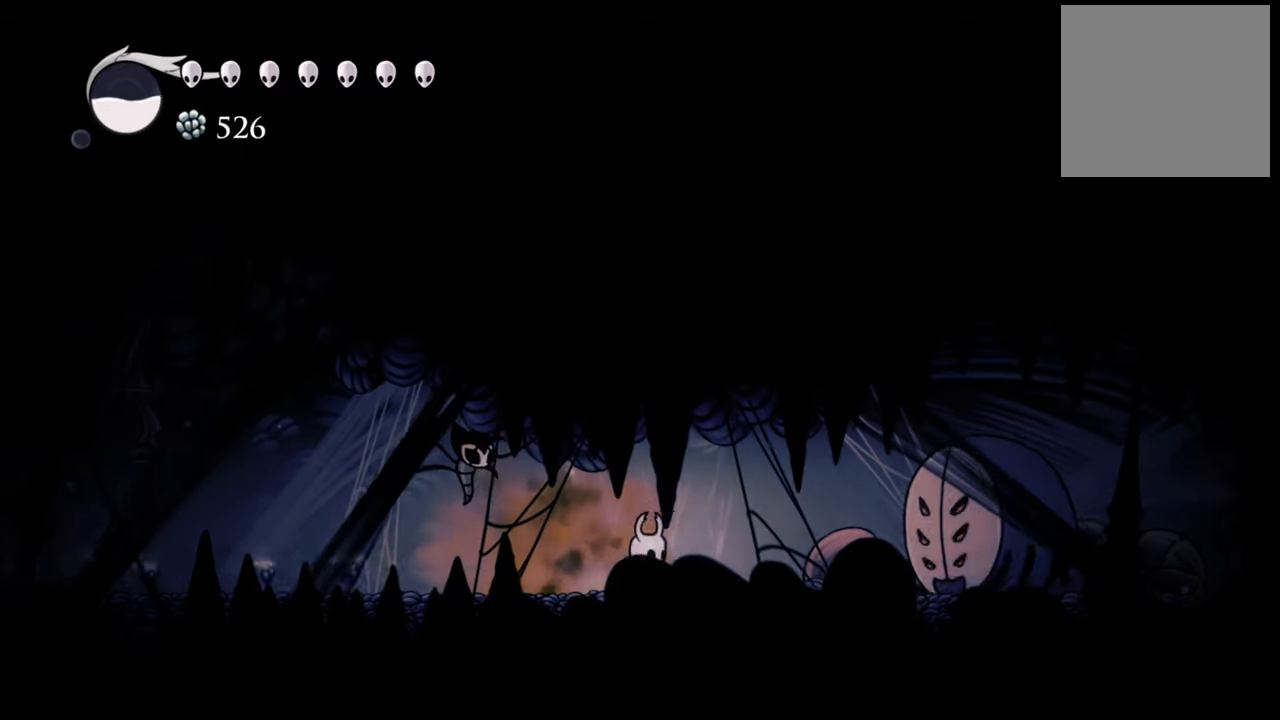
{"buttons": ["DPAD_RIGHT"], "events": []}
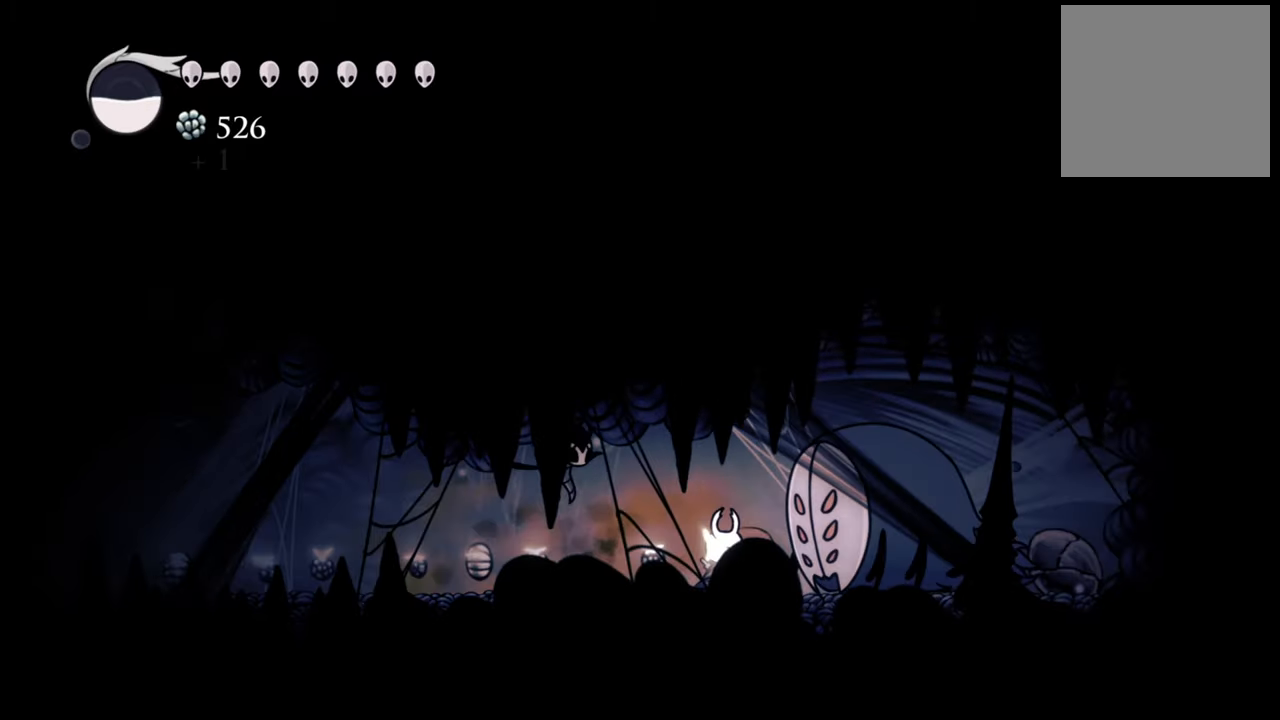
{"buttons": ["R2", "DPAD_DOWN", "DPAD_LEFT"], "events": [[60, "X", "down"], [80, "DPAD_RIGHT", "up"], [180, "X", "up"], [220, "DPAD_LEFT", "down"], [280, "DPAD_DOWN", "down"], [300, "R2", "down"]]}
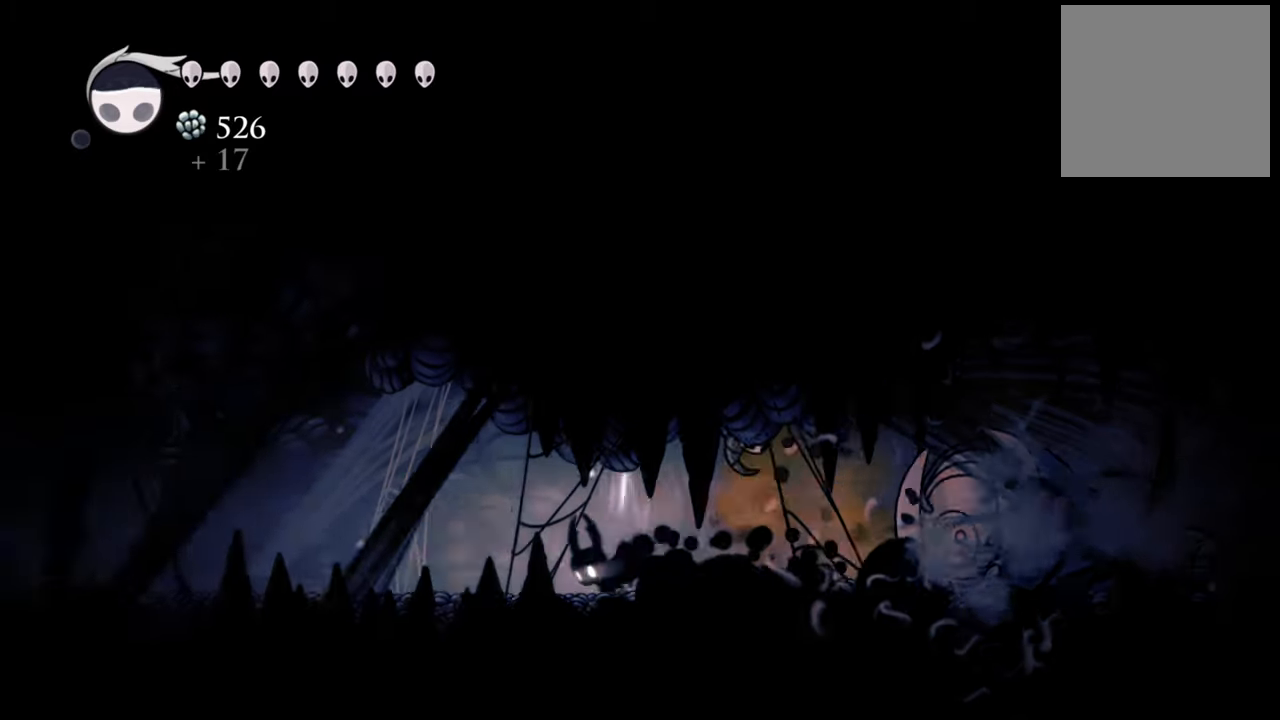
{"buttons": ["R2", "DPAD_LEFT"], "events": [[60, "R2", "up"], [120, "DPAD_DOWN", "up"], [240, "DPAD_DOWN", "down"], [260, "DPAD_DOWN", "up"], [420, "R2", "down"]]}
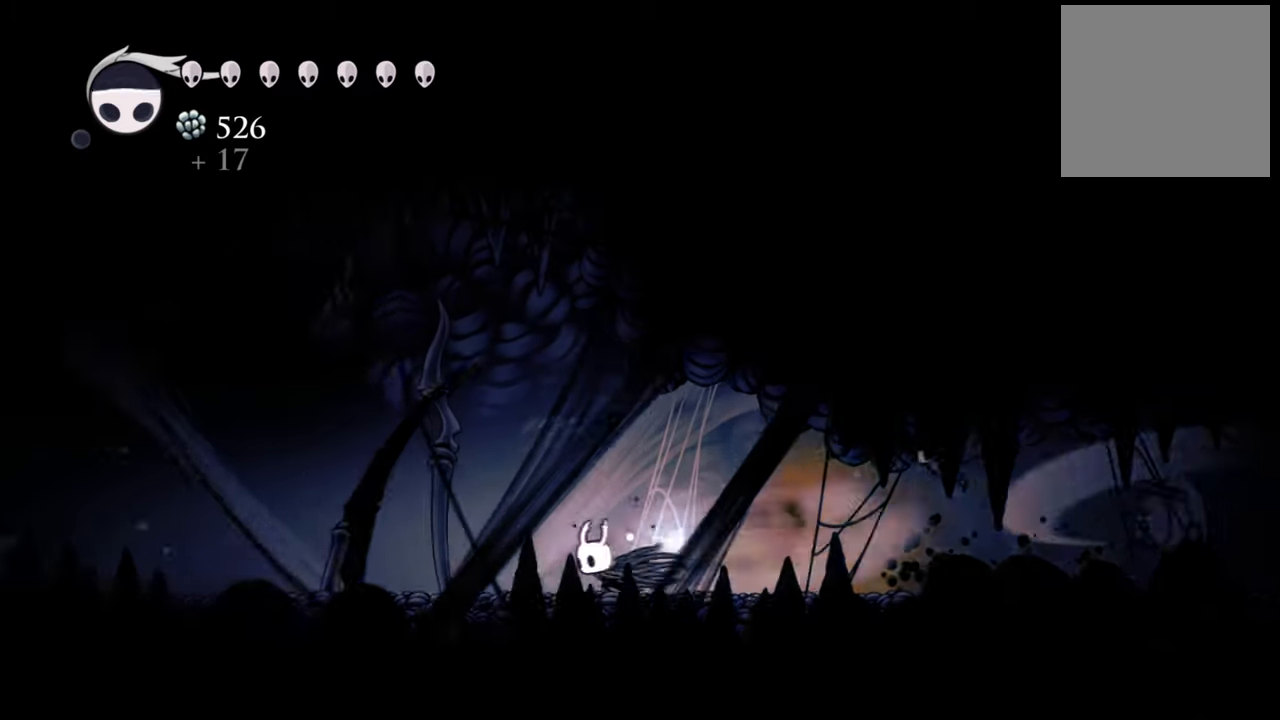
{"buttons": [], "events": [[120, "R2", "up"], [400, "DPAD_LEFT", "up"]]}
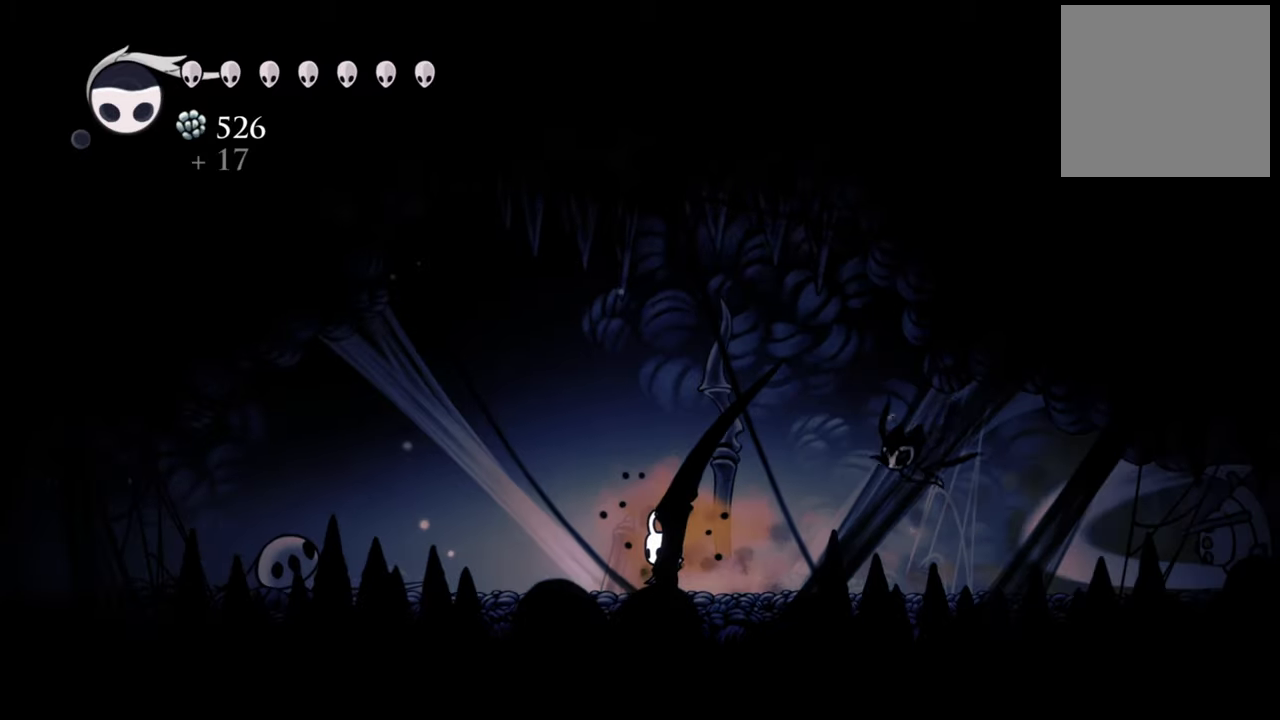
{"buttons": [], "events": []}
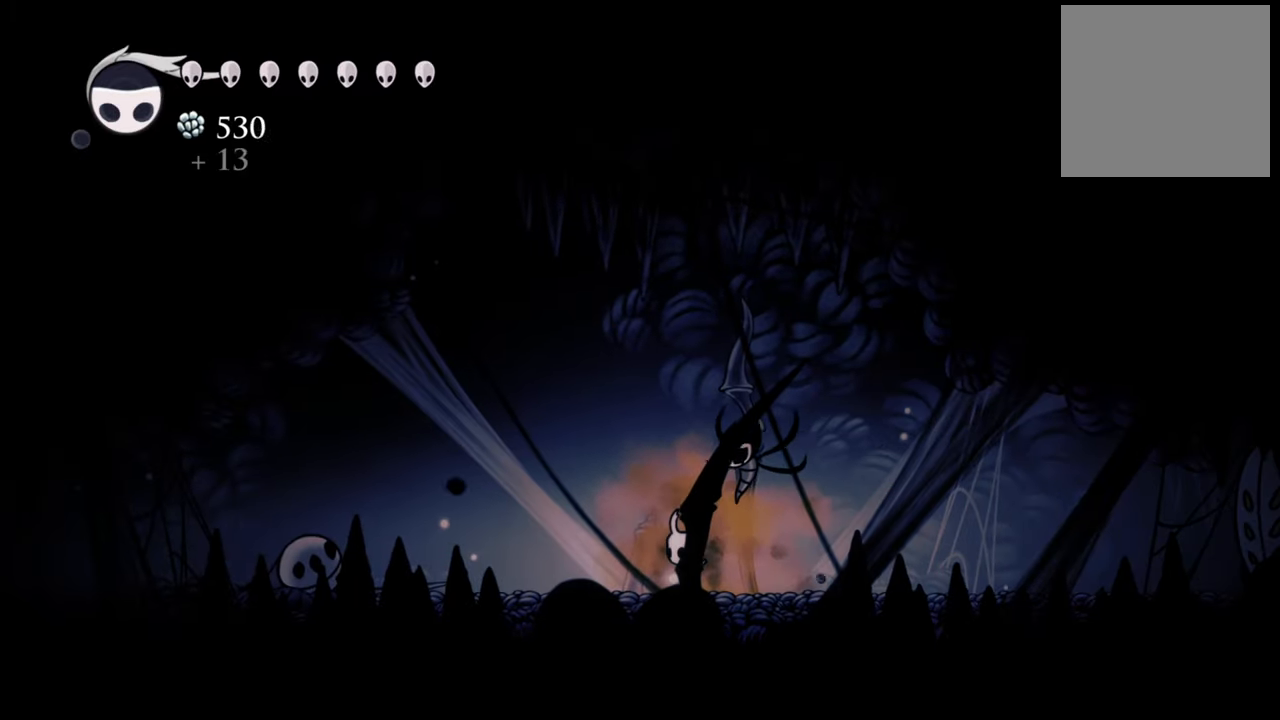
{"buttons": ["DPAD_RIGHT"], "events": [[180, "DPAD_RIGHT", "down"], [320, "R2", "down"], [460, "R2", "up"]]}
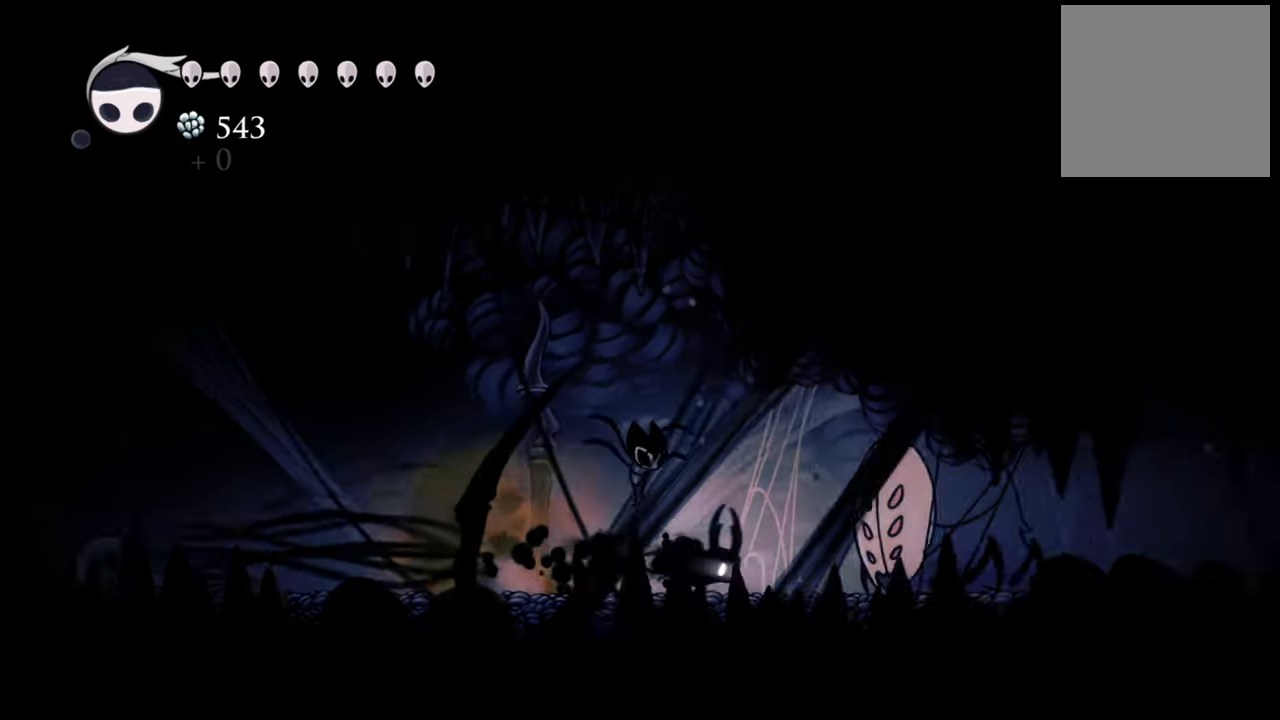
{"buttons": ["R2", "DPAD_LEFT"], "events": [[100, "DPAD_RIGHT", "up"], [120, "X", "down"], [220, "DPAD_DOWN", "down"], [220, "DPAD_LEFT", "down"], [240, "X", "up"], [360, "R2", "down"], [400, "DPAD_DOWN", "up"]]}
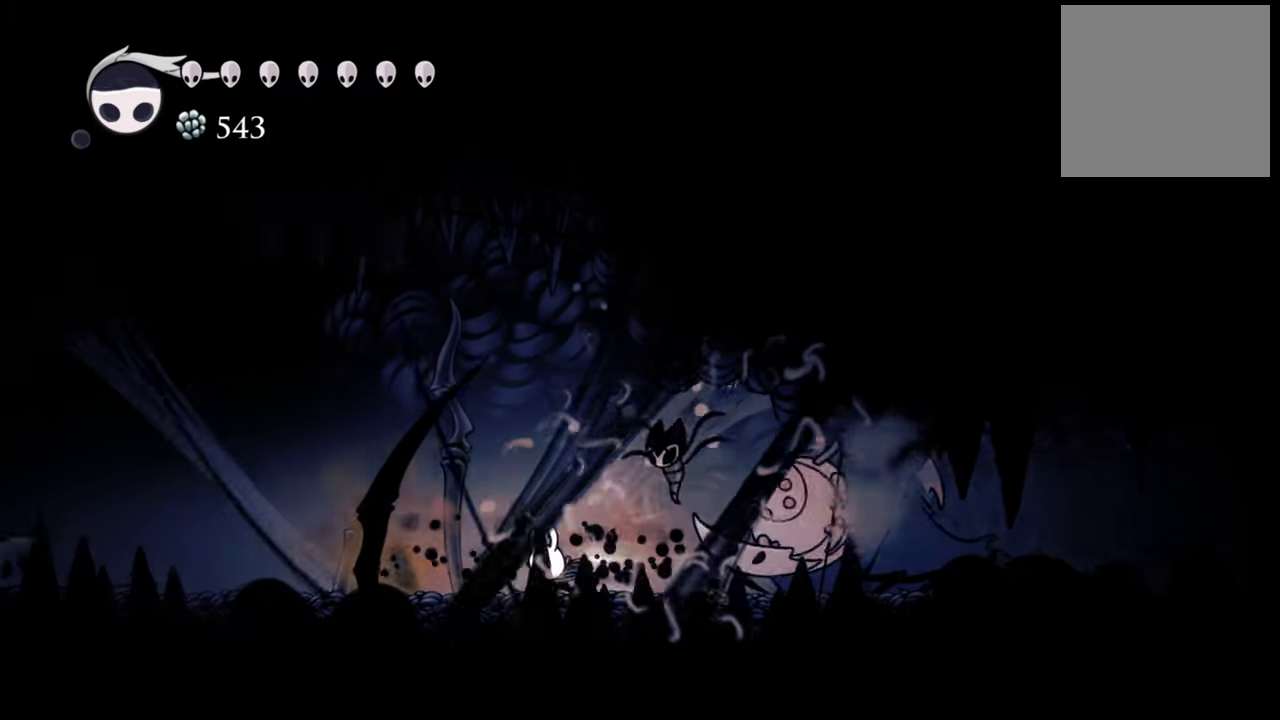
{"buttons": ["DPAD_LEFT"], "events": [[80, "R2", "up"]]}
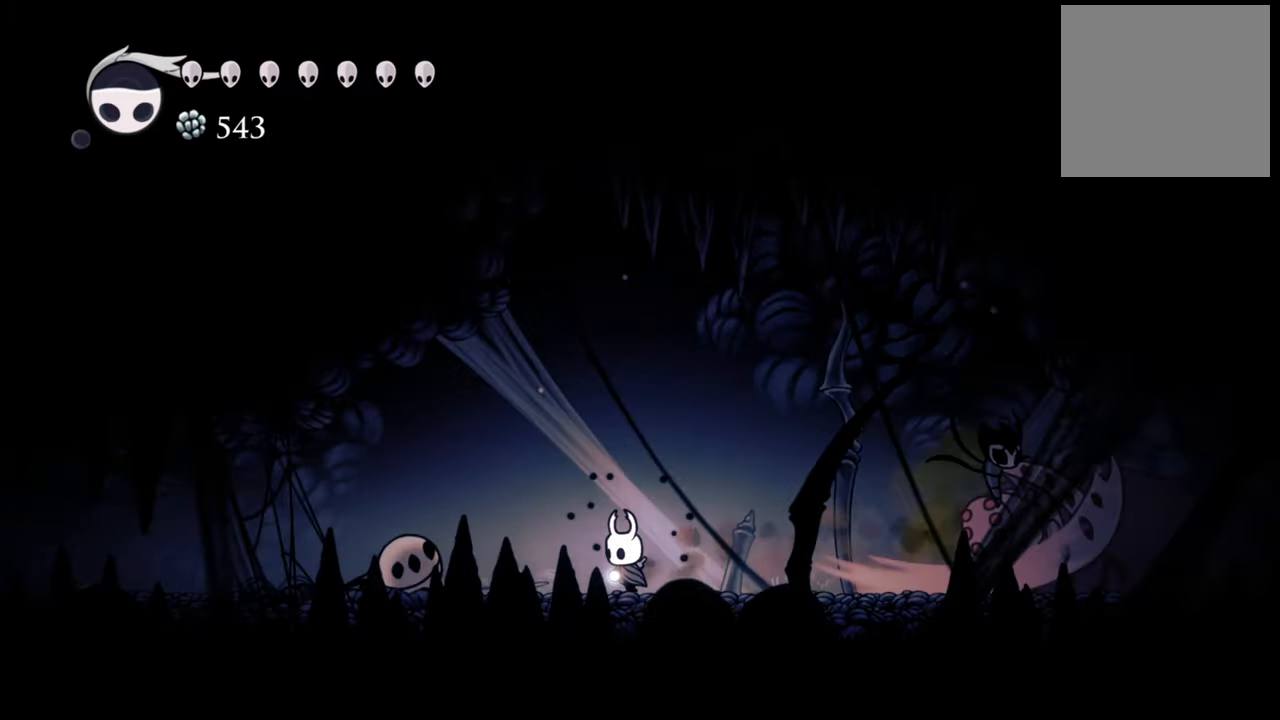
{"buttons": ["X", "DPAD_RIGHT"], "events": [[140, "DPAD_LEFT", "up"], [300, "DPAD_RIGHT", "down"], [480, "X", "down"]]}
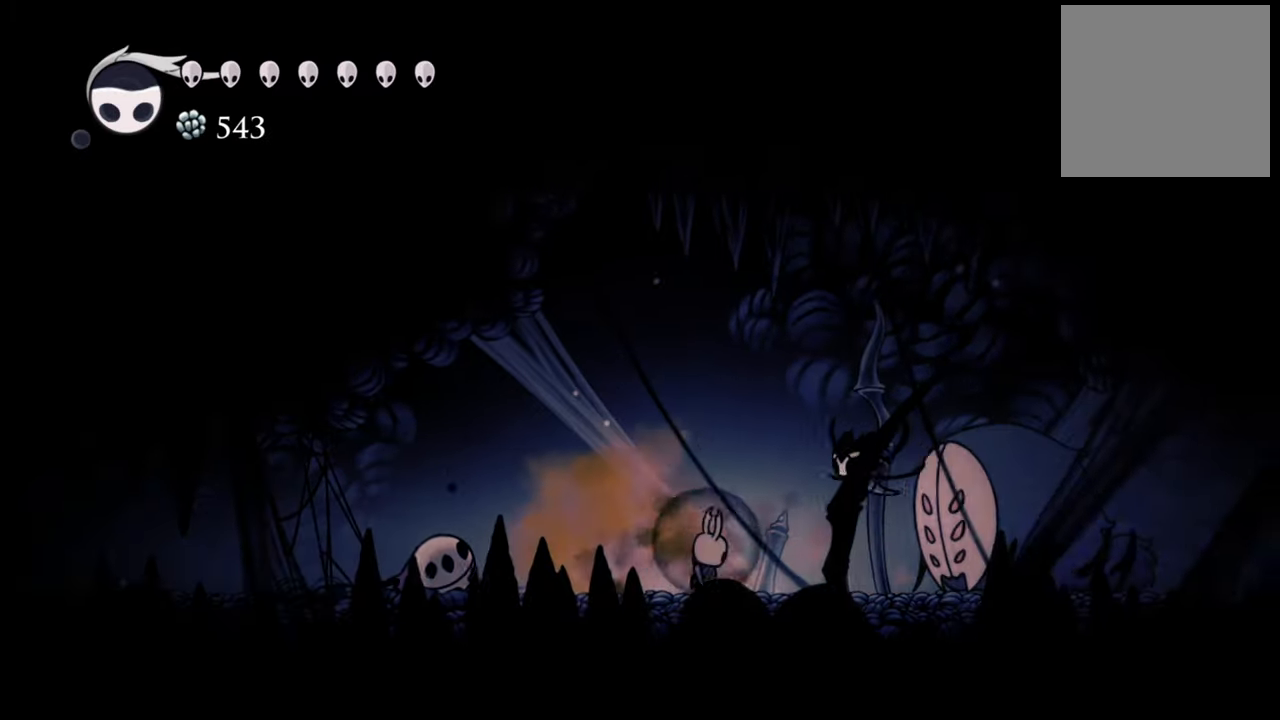
{"buttons": ["DPAD_RIGHT"], "events": [[80, "DPAD_RIGHT", "up"], [160, "X", "up"], [320, "DPAD_RIGHT", "down"]]}
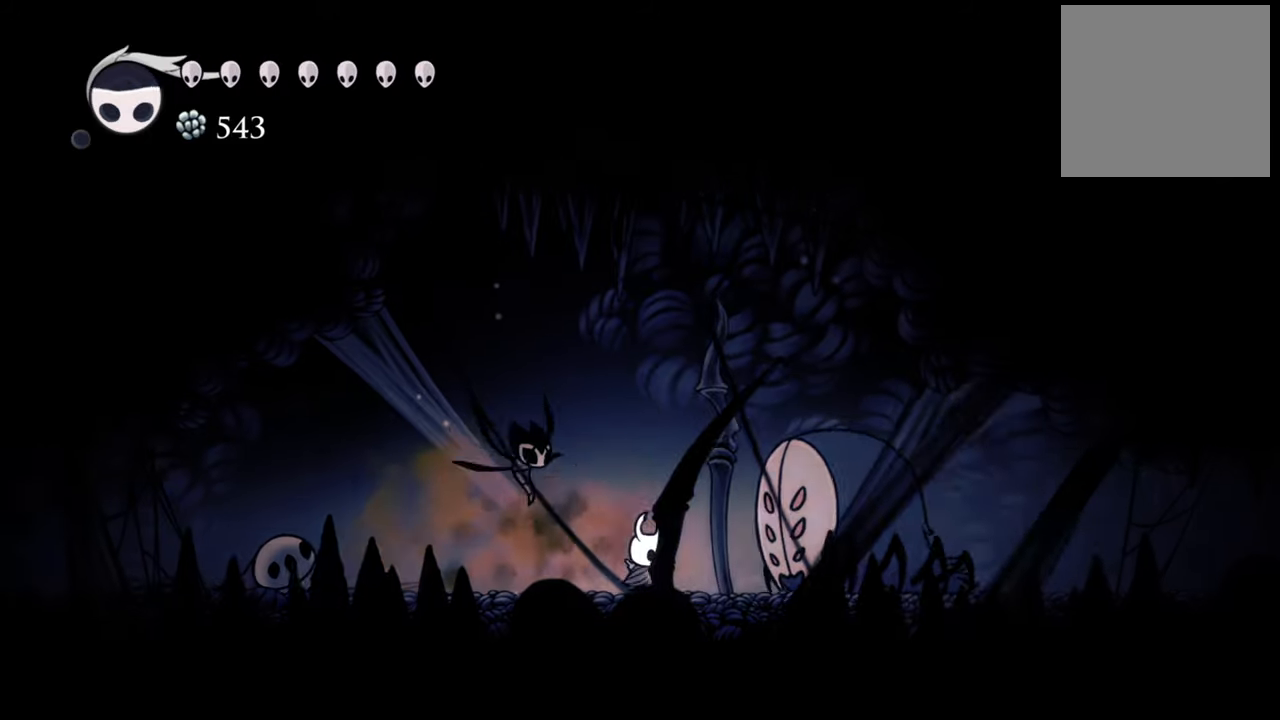
{"buttons": ["DPAD_LEFT"], "events": [[60, "X", "down"], [100, "DPAD_RIGHT", "up"], [200, "X", "up"], [300, "DPAD_LEFT", "down"]]}
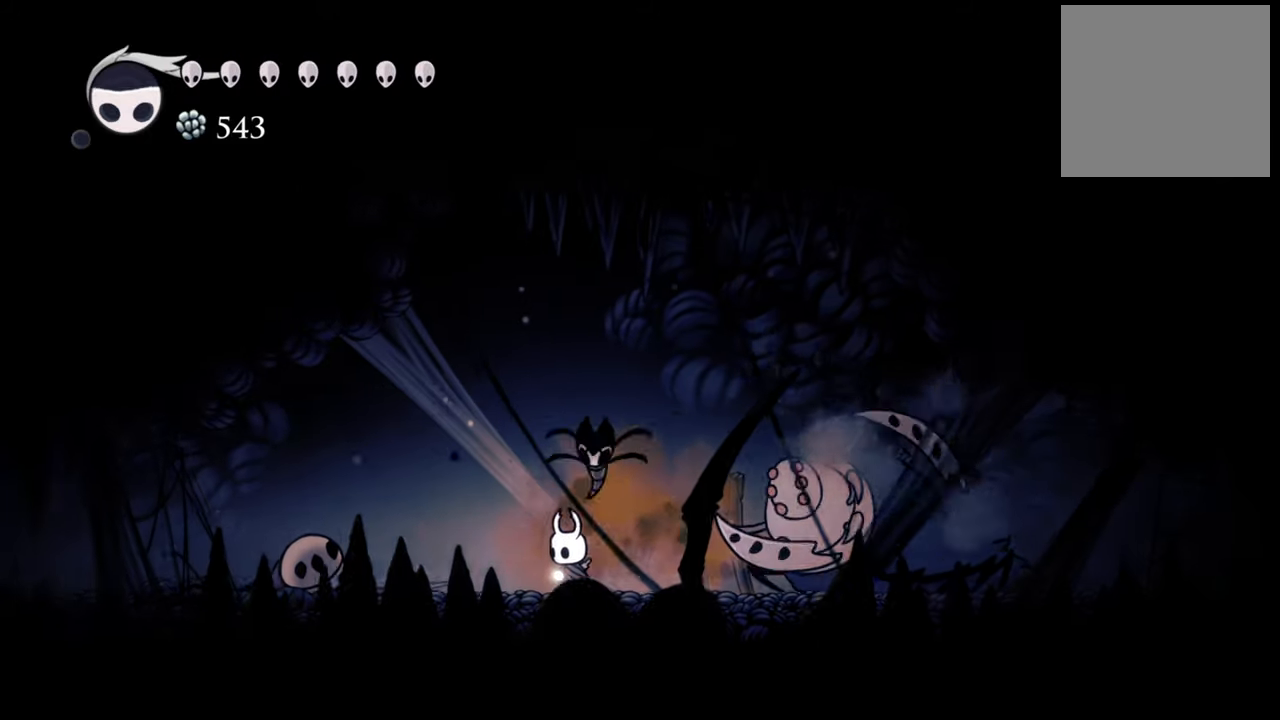
{"buttons": ["DPAD_LEFT"], "events": [[260, "DPAD_DOWN", "down"], [300, "DPAD_DOWN", "up"], [340, "DPAD_DOWN", "down"], [440, "DPAD_DOWN", "up"]]}
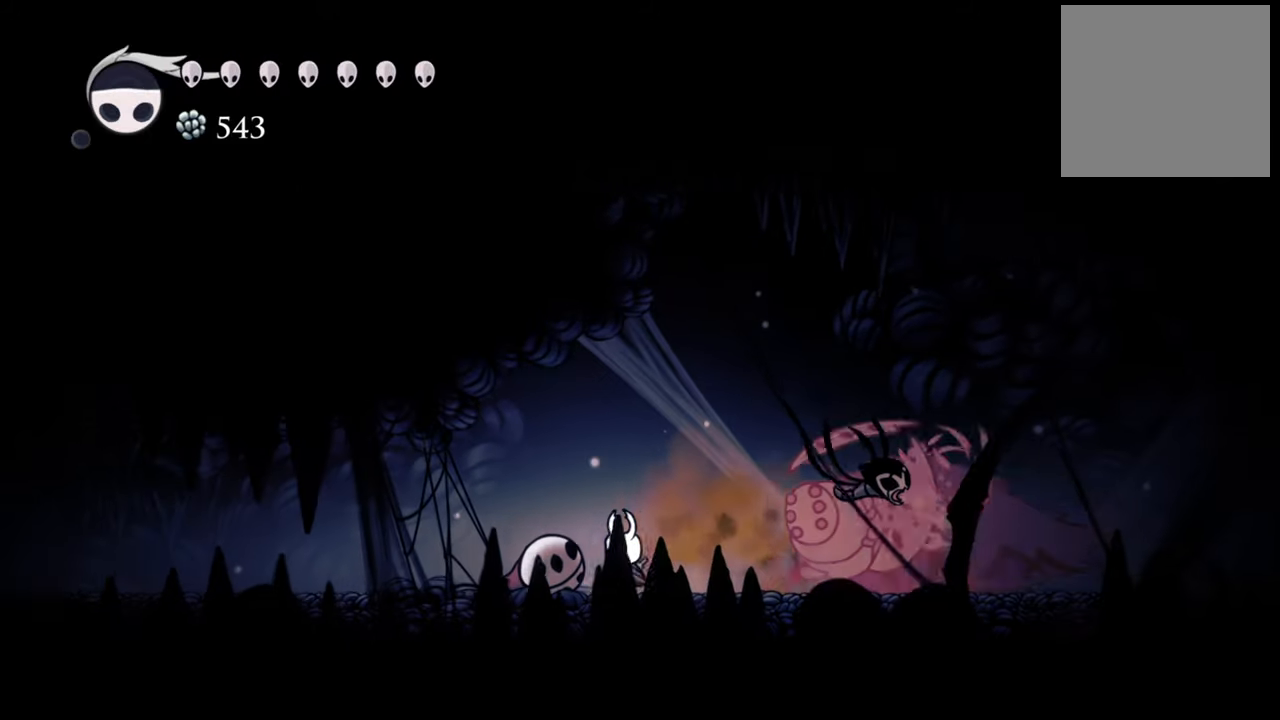
{"buttons": ["A"], "events": [[160, "DPAD_LEFT", "up"], [180, "A", "down"]]}
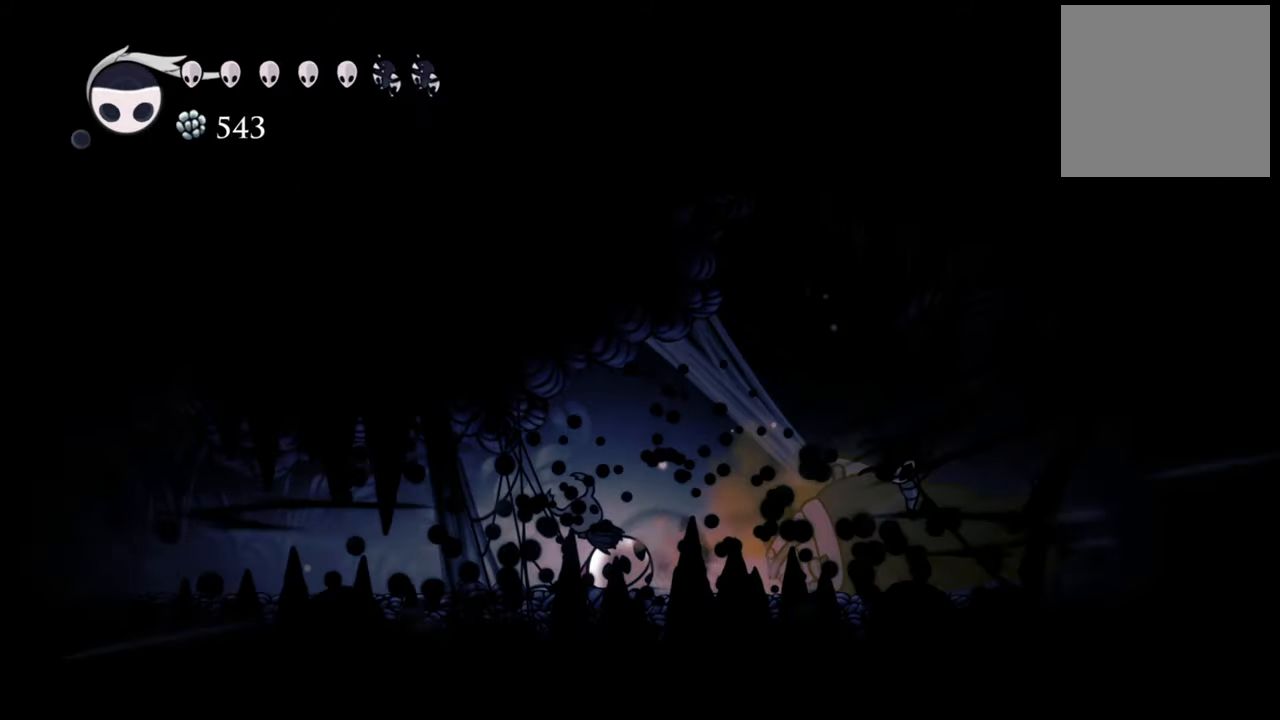
{"buttons": [], "events": [[100, "A", "up"], [140, "DPAD_RIGHT", "down"], [440, "DPAD_RIGHT", "up"]]}
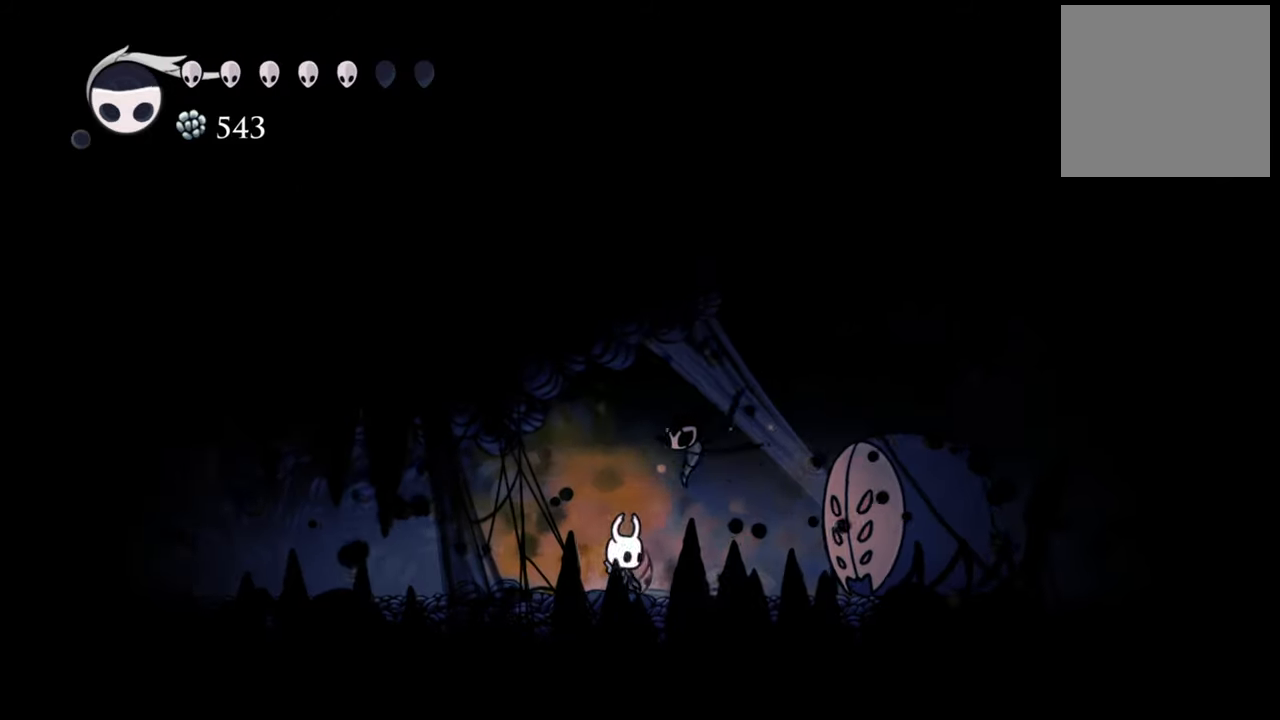
{"buttons": ["A", "DPAD_DOWN", "DPAD_RIGHT"], "events": [[40, "DPAD_RIGHT", "down"], [140, "A", "down"], [460, "DPAD_DOWN", "down"]]}
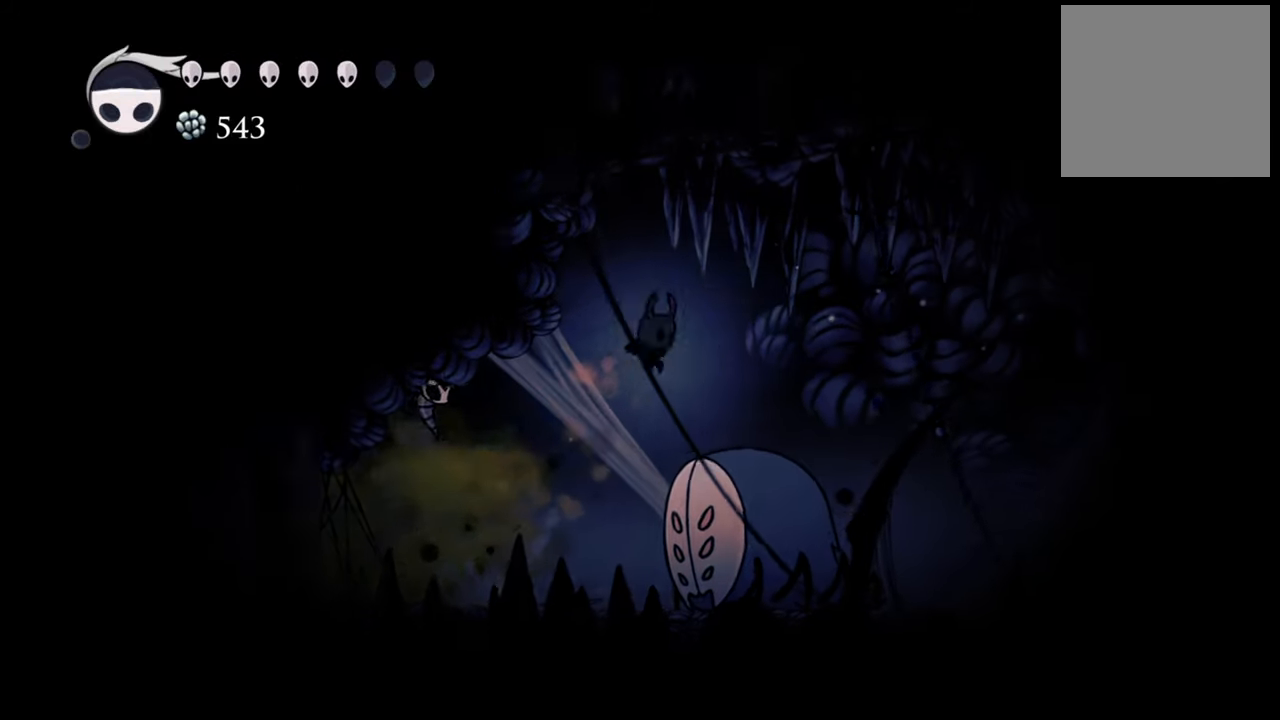
{"buttons": ["DPAD_DOWN", "DPAD_RIGHT"], "events": [[100, "A", "up"], [140, "DPAD_RIGHT", "up"], [140, "X", "down"], [180, "DPAD_LEFT", "down"], [280, "X", "up"], [420, "DPAD_LEFT", "up"], [460, "DPAD_RIGHT", "down"]]}
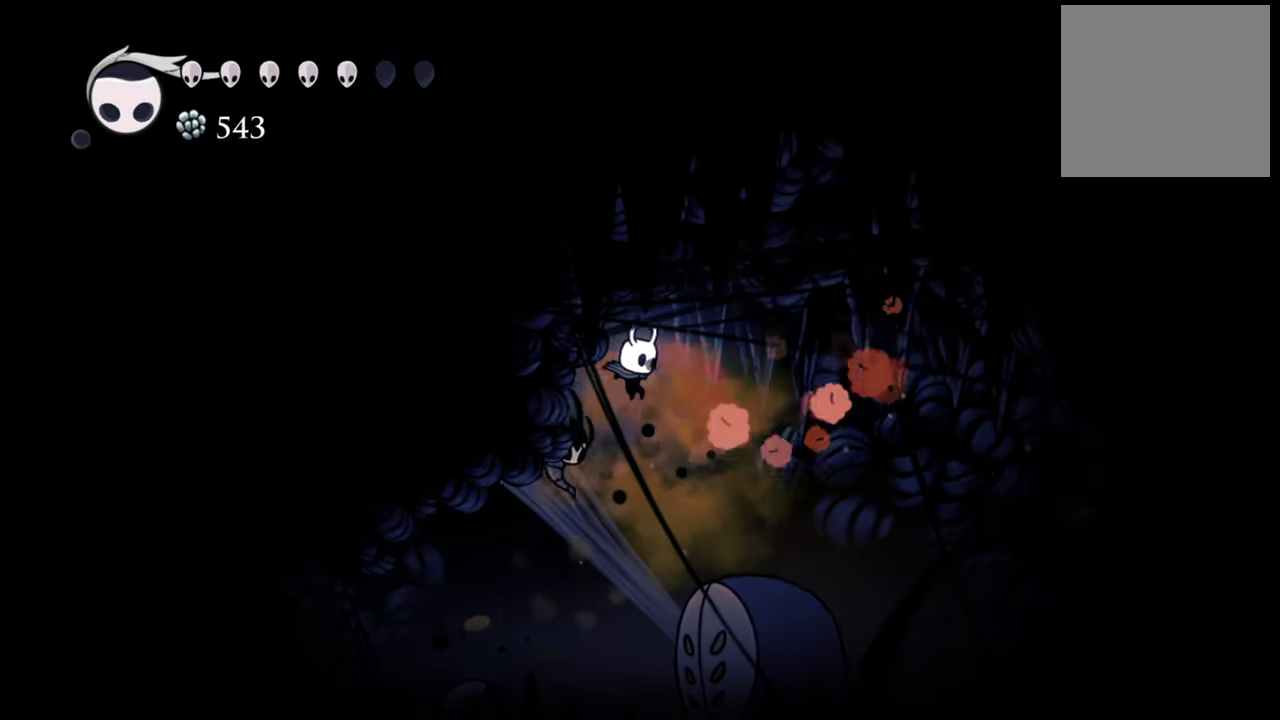
{"buttons": ["DPAD_DOWN", "DPAD_RIGHT"], "events": [[260, "X", "down"], [360, "X", "up"]]}
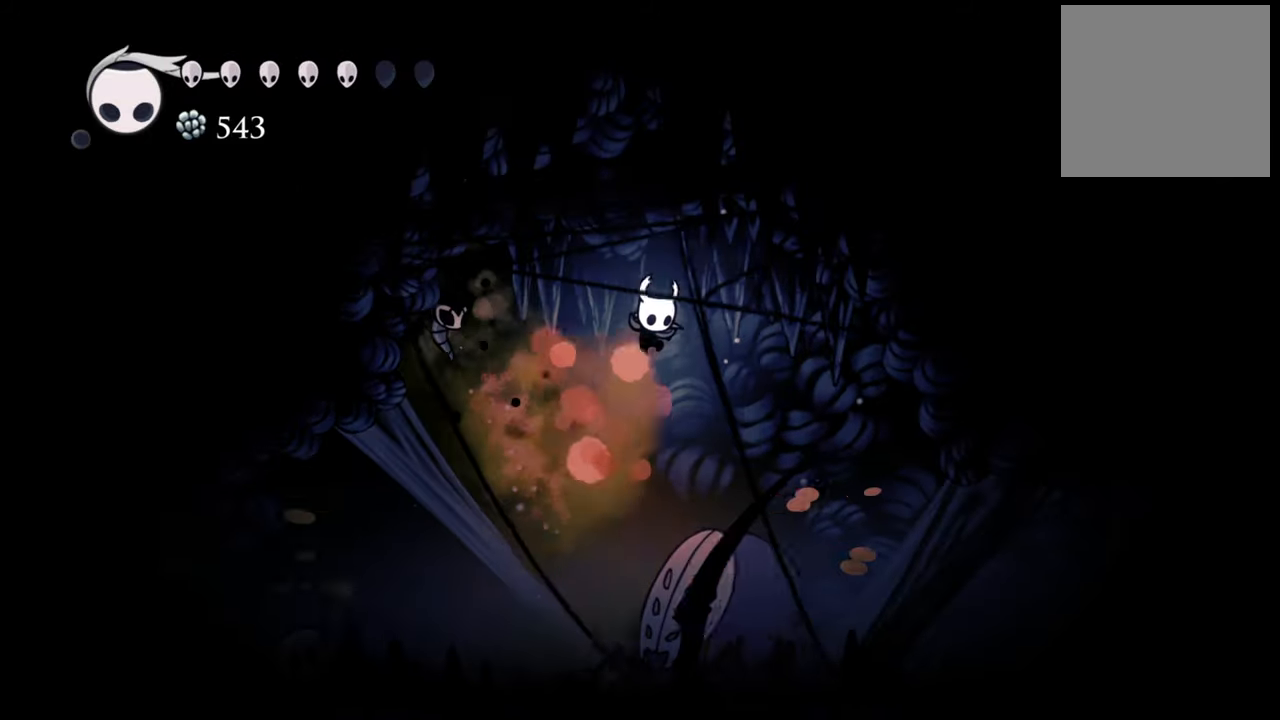
{"buttons": ["DPAD_DOWN", "DPAD_RIGHT"], "events": [[340, "X", "down"], [480, "X", "up"]]}
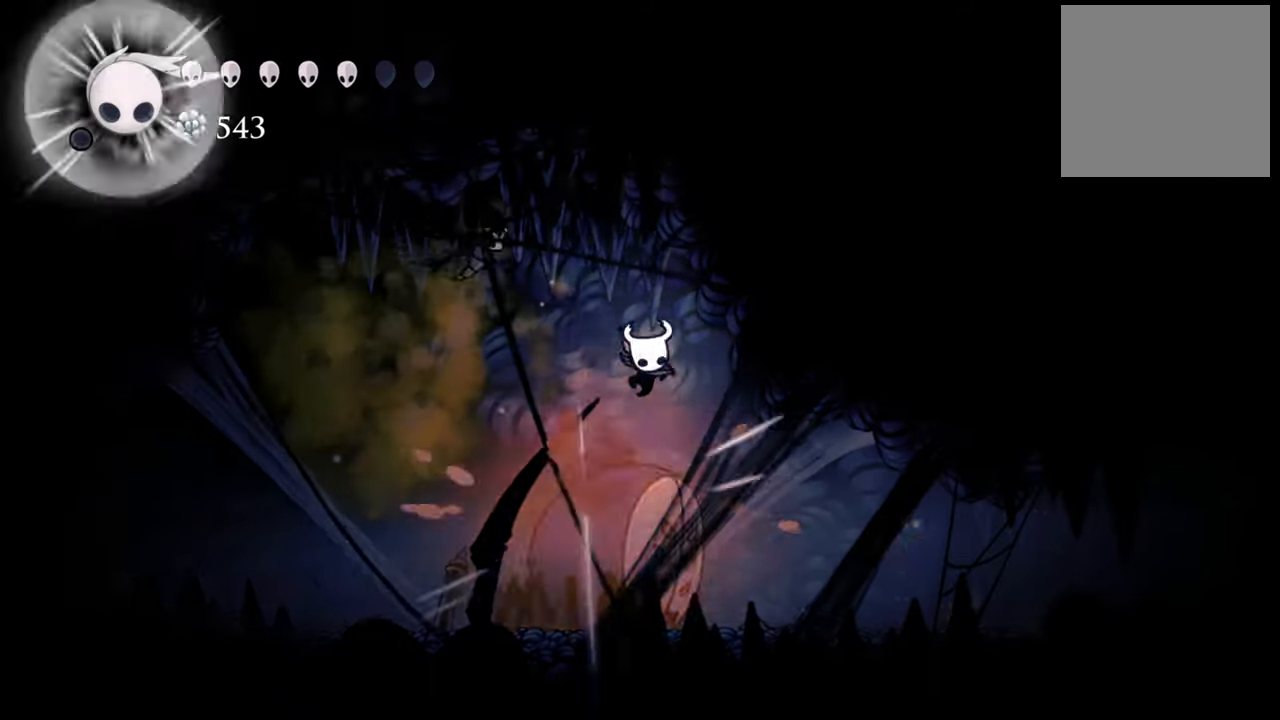
{"buttons": ["X", "DPAD_DOWN", "DPAD_LEFT"], "events": [[320, "DPAD_RIGHT", "up"], [340, "DPAD_LEFT", "down"], [400, "X", "down"]]}
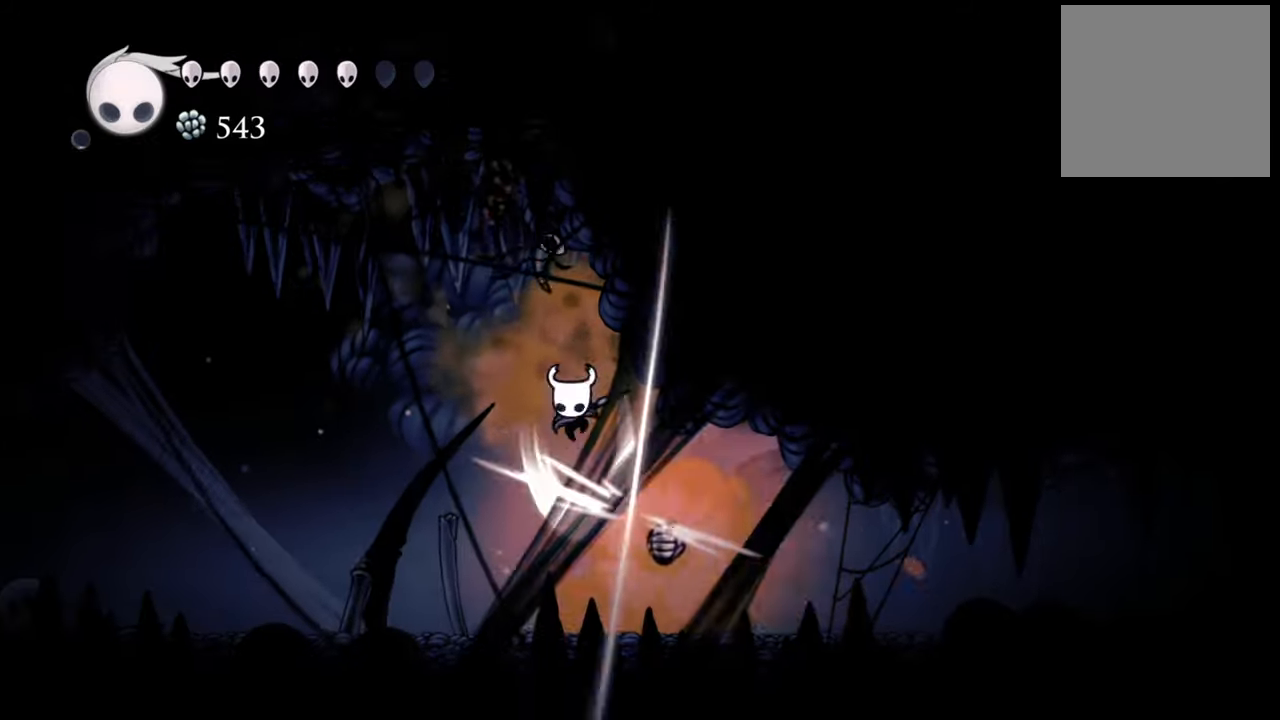
{"buttons": ["R2", "DPAD_DOWN", "DPAD_LEFT"], "events": [[60, "X", "up"], [100, "DPAD_LEFT", "up"], [120, "DPAD_RIGHT", "down"], [180, "DPAD_RIGHT", "up"], [200, "DPAD_LEFT", "down"], [480, "R2", "down"]]}
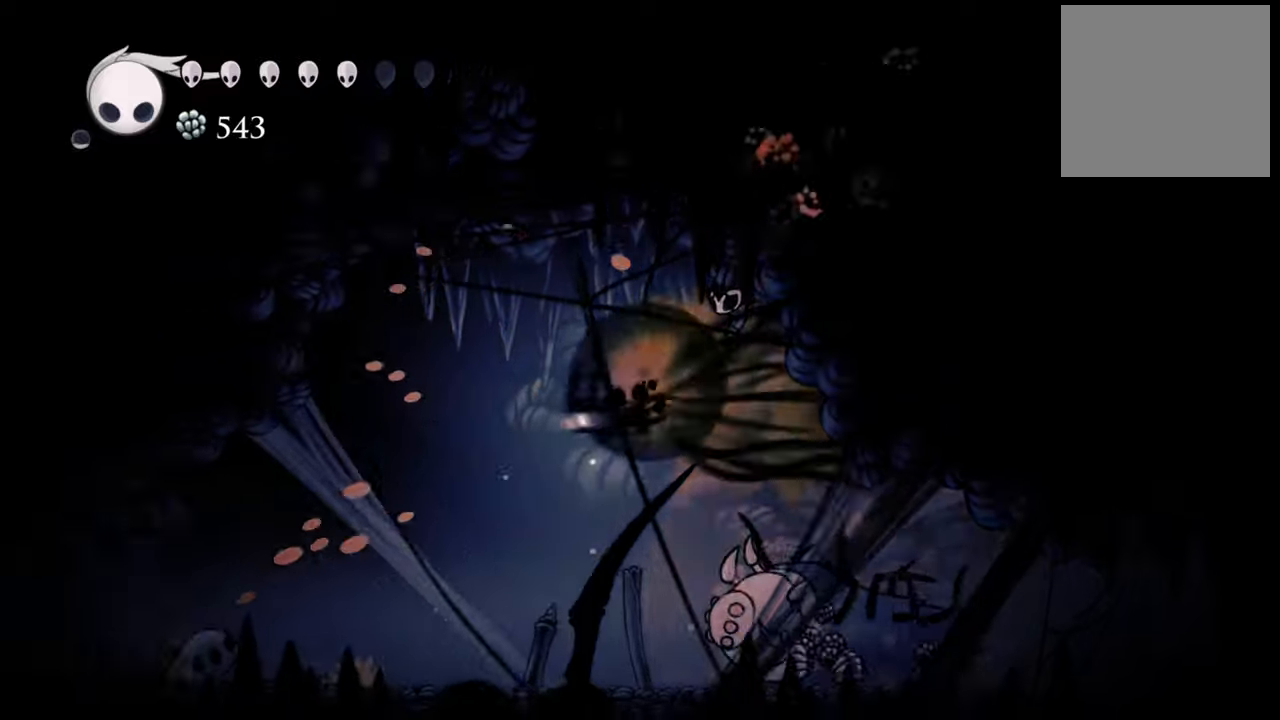
{"buttons": ["DPAD_RIGHT"], "events": [[160, "R2", "up"], [240, "DPAD_DOWN", "up"], [240, "DPAD_LEFT", "up"], [400, "DPAD_RIGHT", "down"]]}
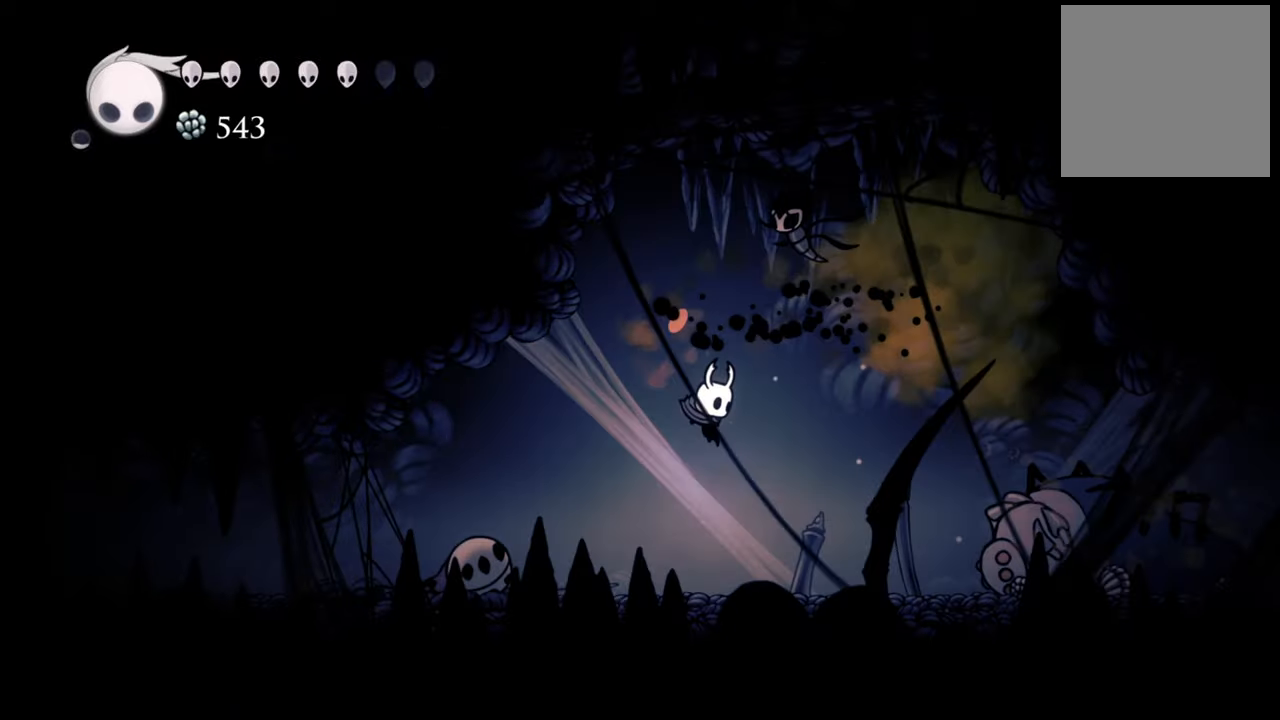
{"buttons": ["B"], "events": [[140, "DPAD_RIGHT", "up"], [400, "B", "down"]]}